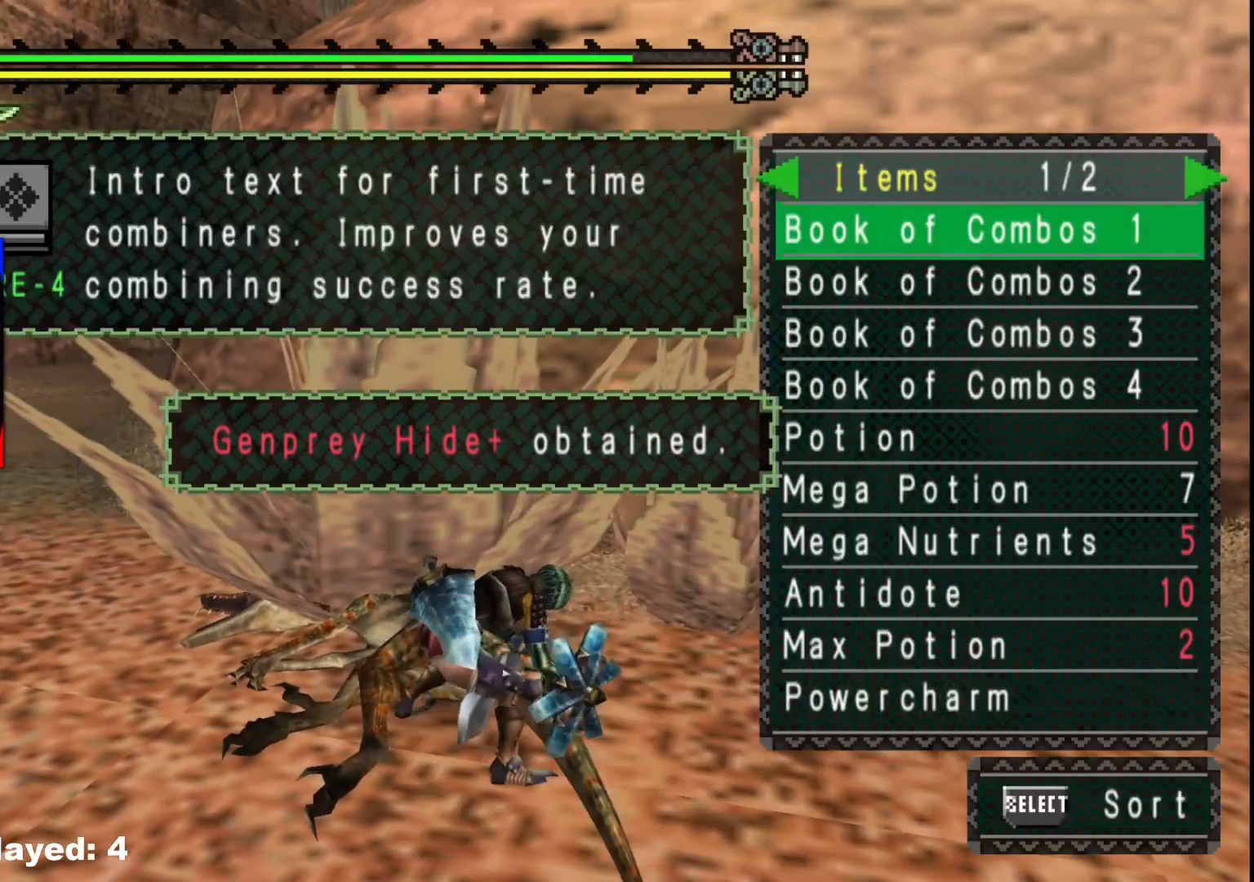
Gameplay with a controller (Xbox layout); each line is a JSON object with the inputs held at the frame after it (dt_ms = milliseconds from this image to that frame). "events" lists button and stick changes between this image and that frame as [ms after this image, input, new state], when the widget could be followed in between. Not read: L2 L3 R3.
{"dt_ms": 500, "buttons": ["DPAD_RIGHT"], "left_stick": "center", "right_stick": "center", "events": [[417, "DPAD_RIGHT", "down"]]}
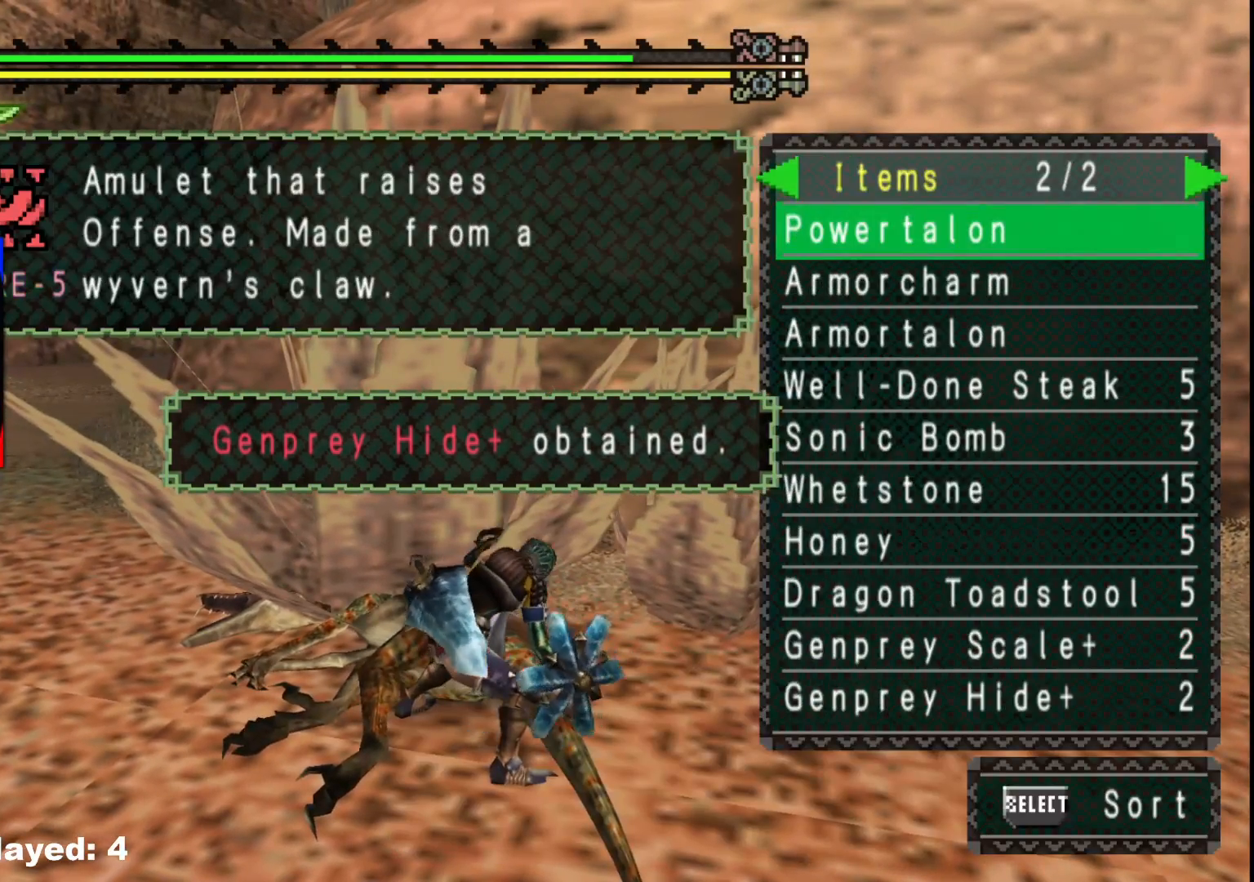
{"dt_ms": 500, "buttons": ["B"], "left_stick": "up-left", "right_stick": "center", "events": [[33, "DPAD_RIGHT", "up"], [383, "left_stick", "up-left"], [417, "B", "down"]]}
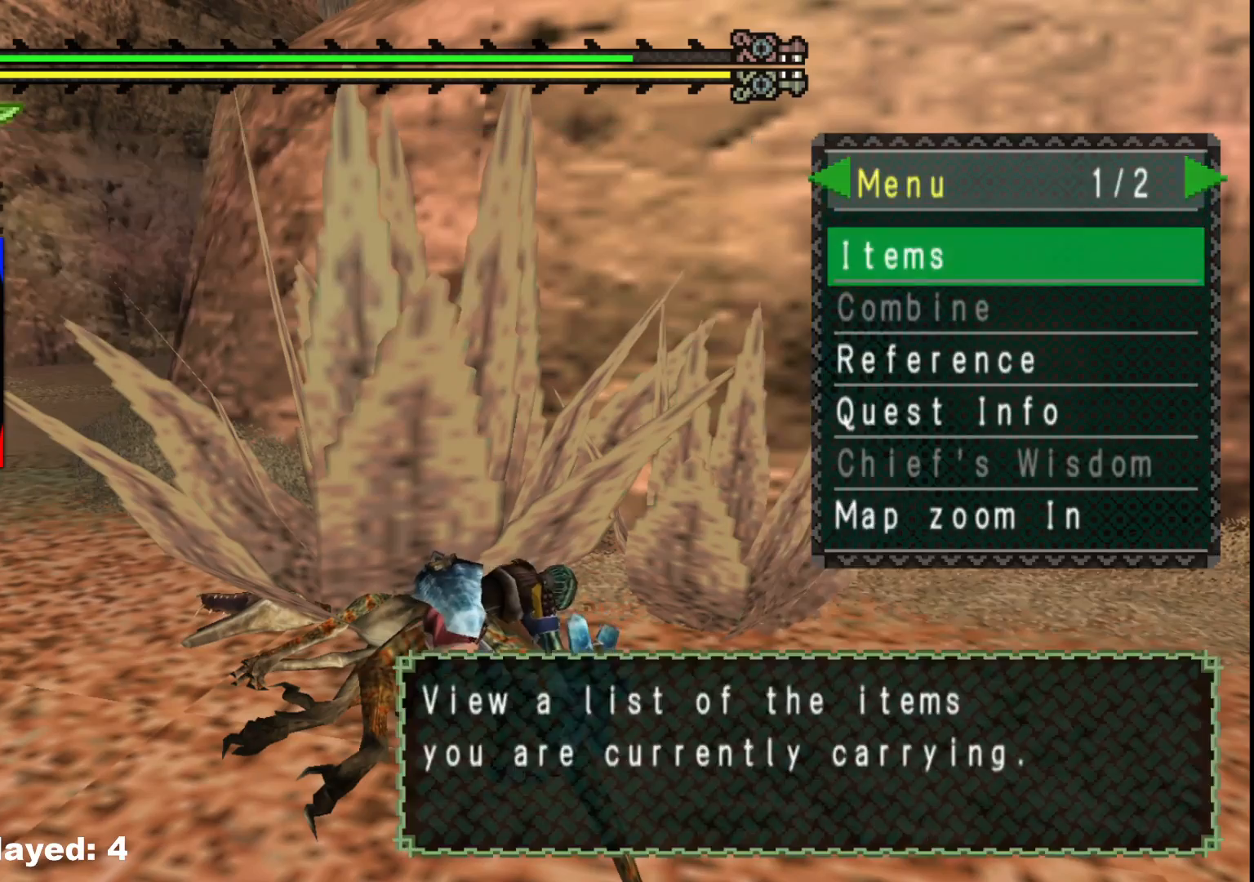
{"dt_ms": 500, "buttons": [], "left_stick": "up-left", "right_stick": "center", "events": [[17, "B", "up"], [83, "B", "down"], [167, "B", "up"], [233, "B", "down"], [300, "B", "up"]]}
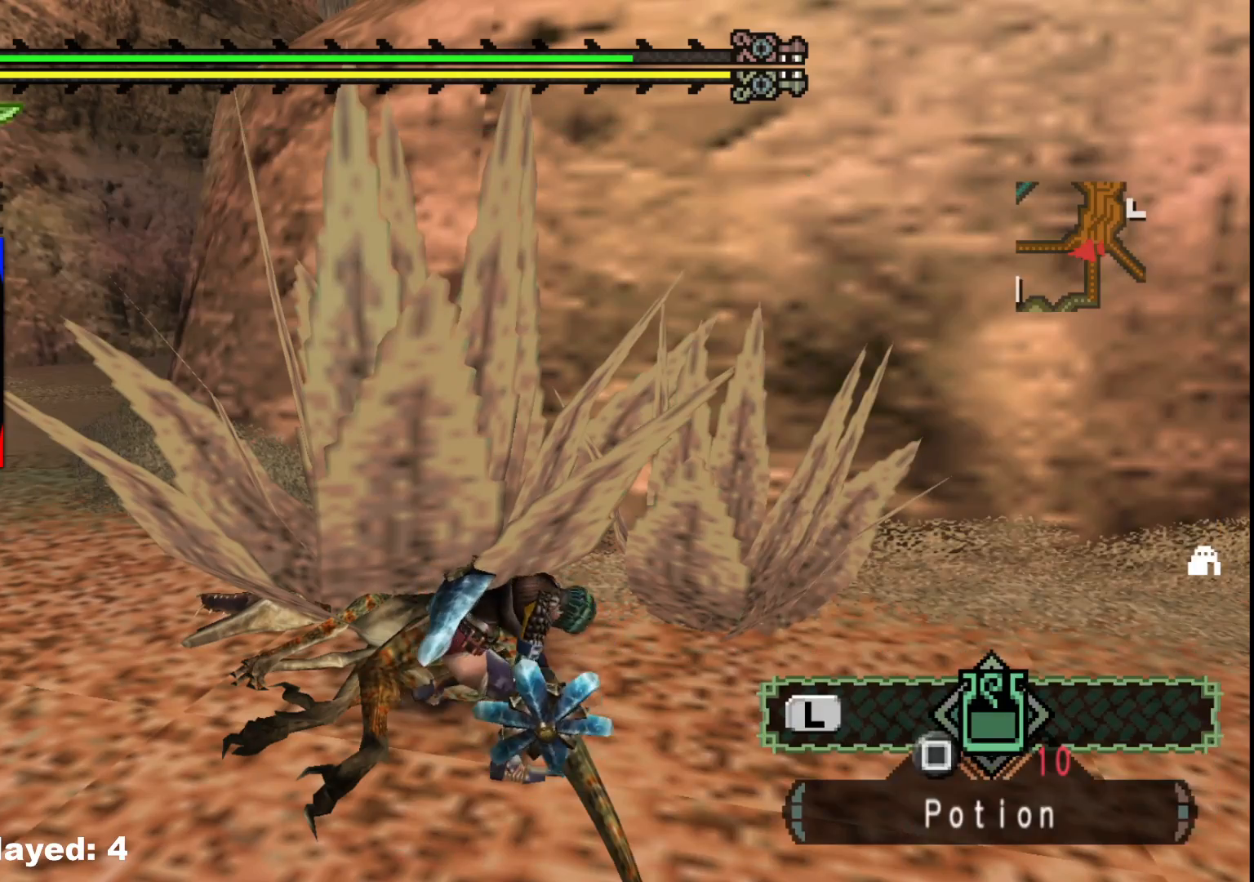
{"dt_ms": 500, "buttons": [], "left_stick": "up", "right_stick": "center", "events": [[83, "right_stick", "left"], [467, "left_stick", "up"], [467, "right_stick", "center"]]}
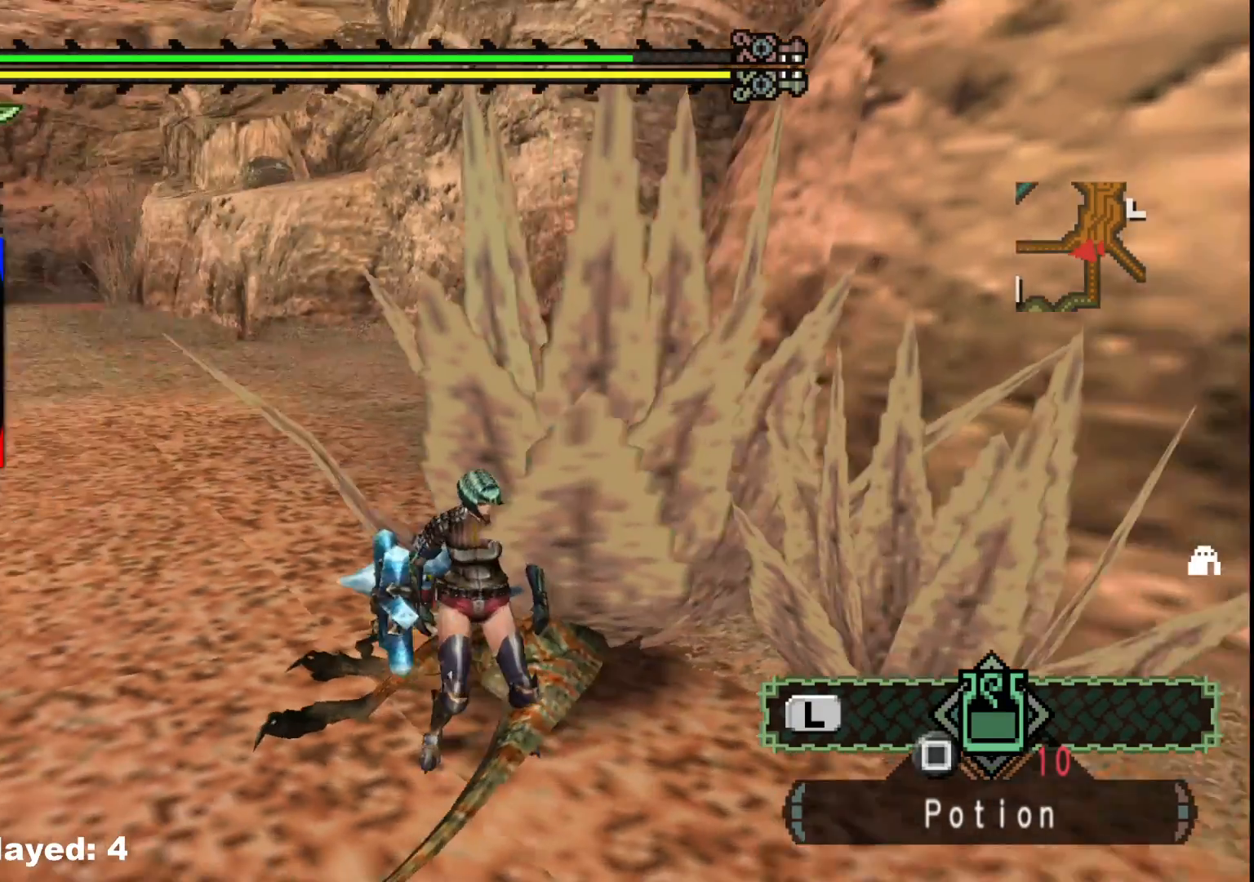
{"dt_ms": 500, "buttons": [], "left_stick": "up", "right_stick": "center", "events": []}
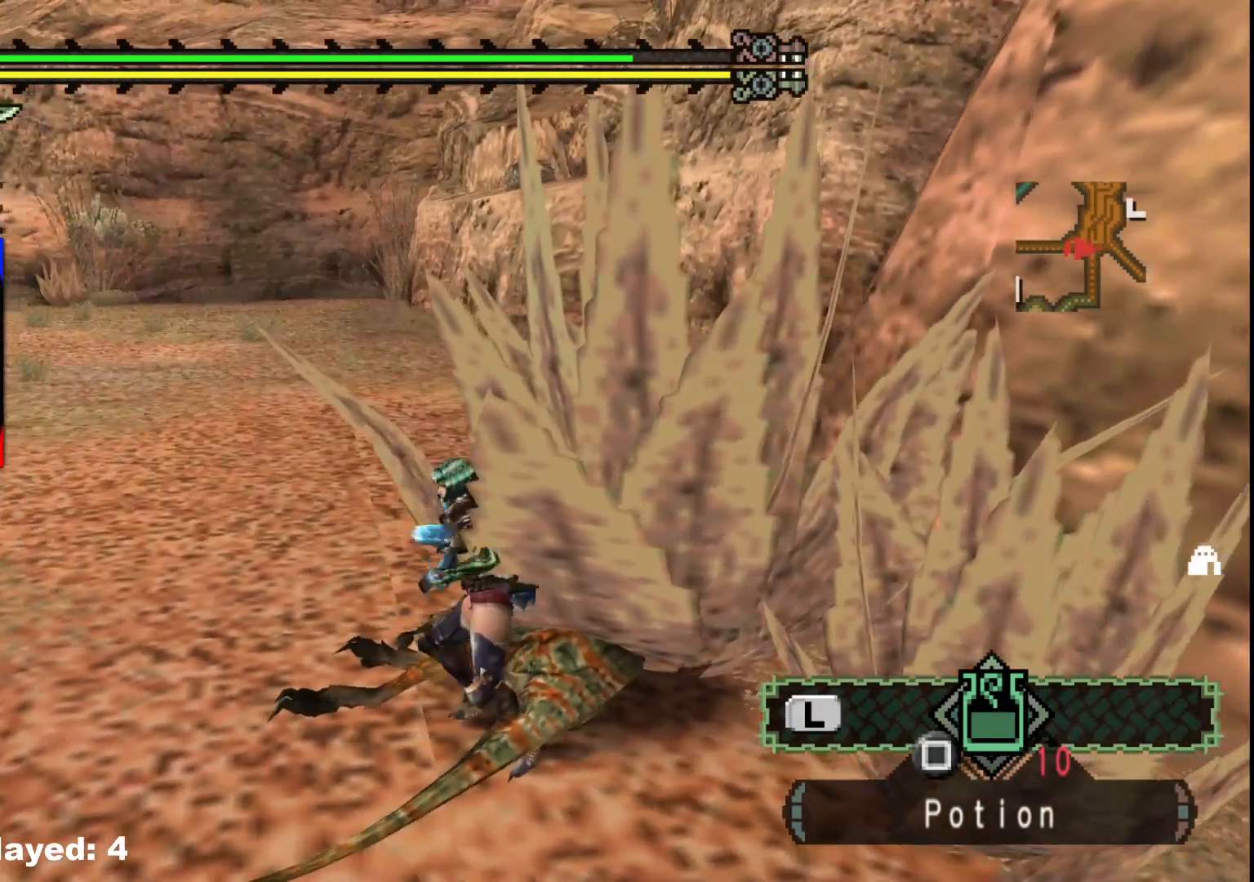
{"dt_ms": 500, "buttons": [], "left_stick": "up", "right_stick": "right", "events": [[500, "right_stick", "right"]]}
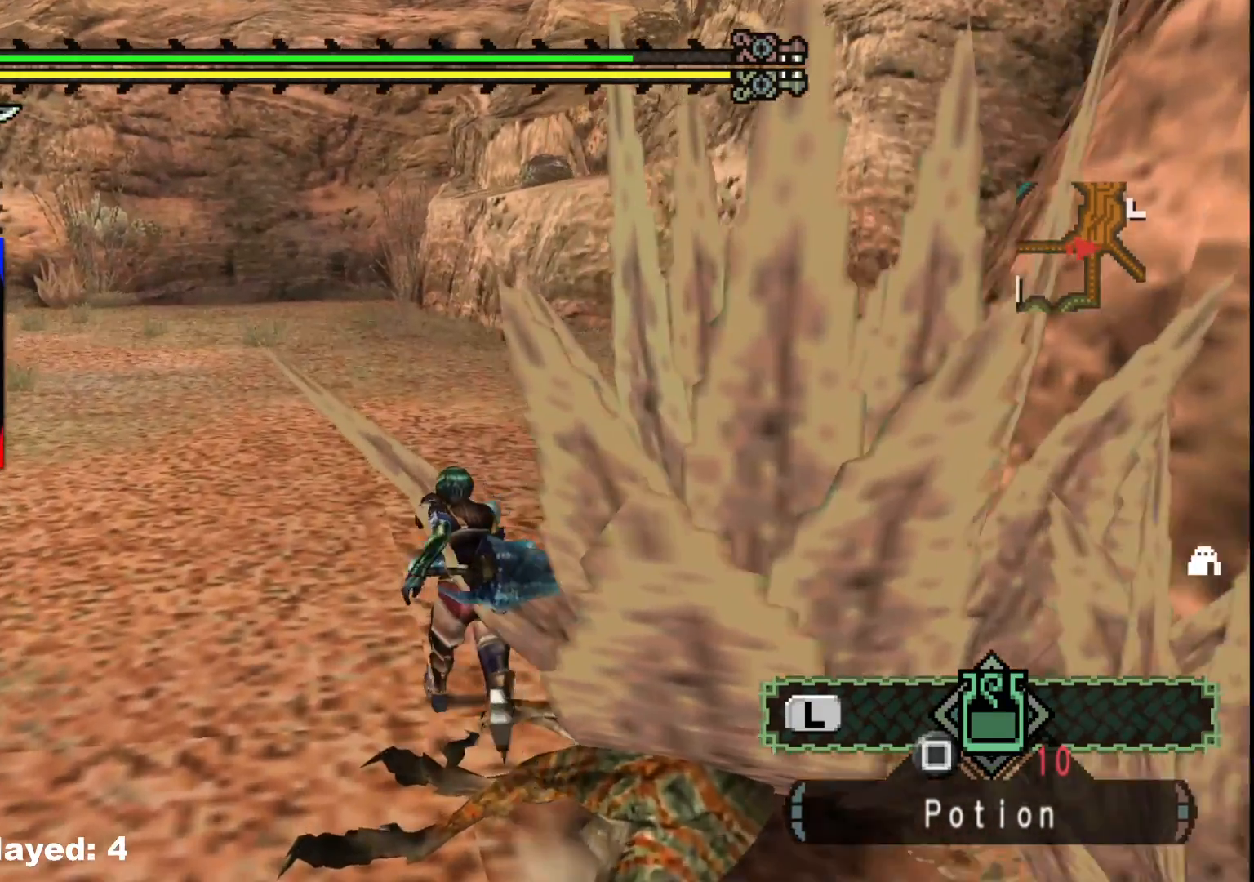
{"dt_ms": 500, "buttons": [], "left_stick": "up", "right_stick": "center", "events": [[267, "right_stick", "center"]]}
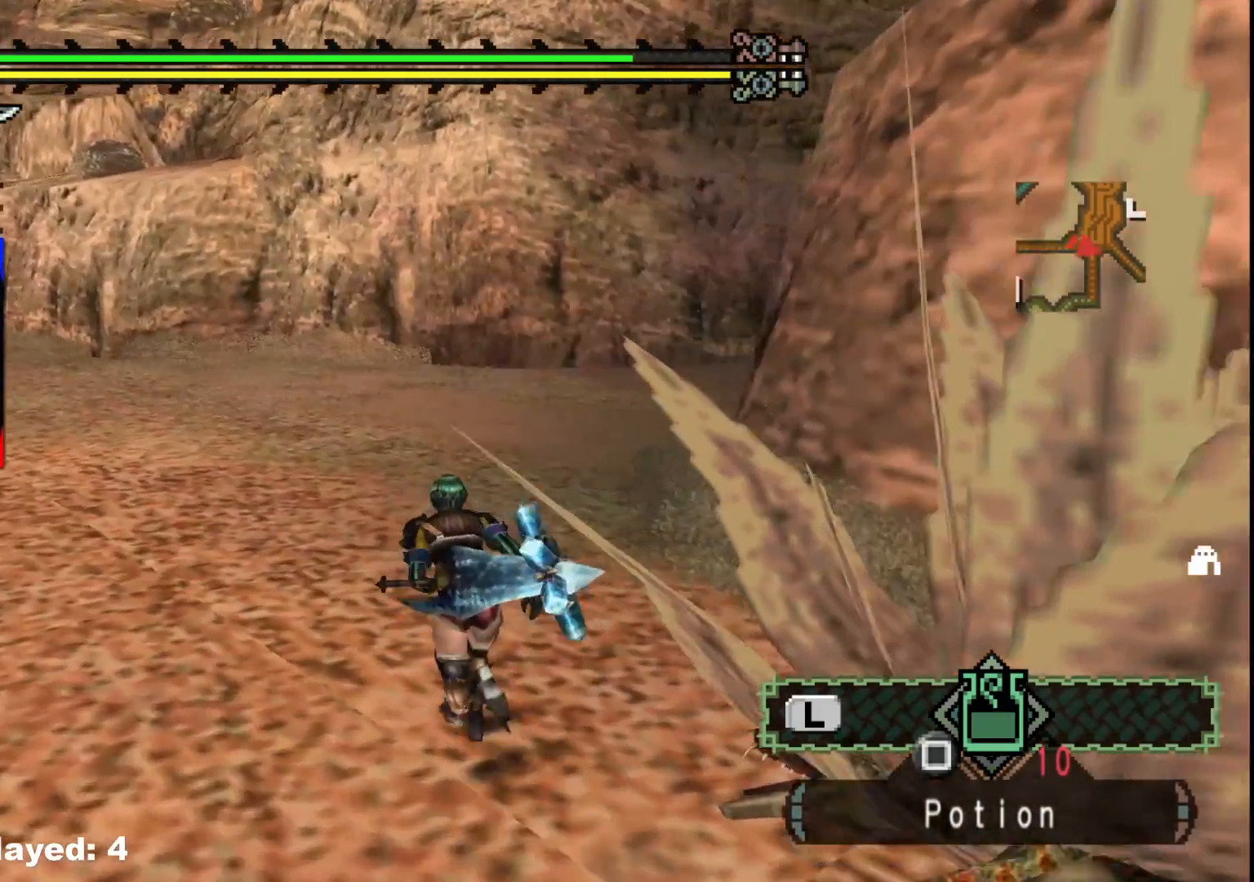
{"dt_ms": 500, "buttons": [], "left_stick": "up", "right_stick": "center", "events": [[250, "right_stick", "right"], [467, "right_stick", "center"]]}
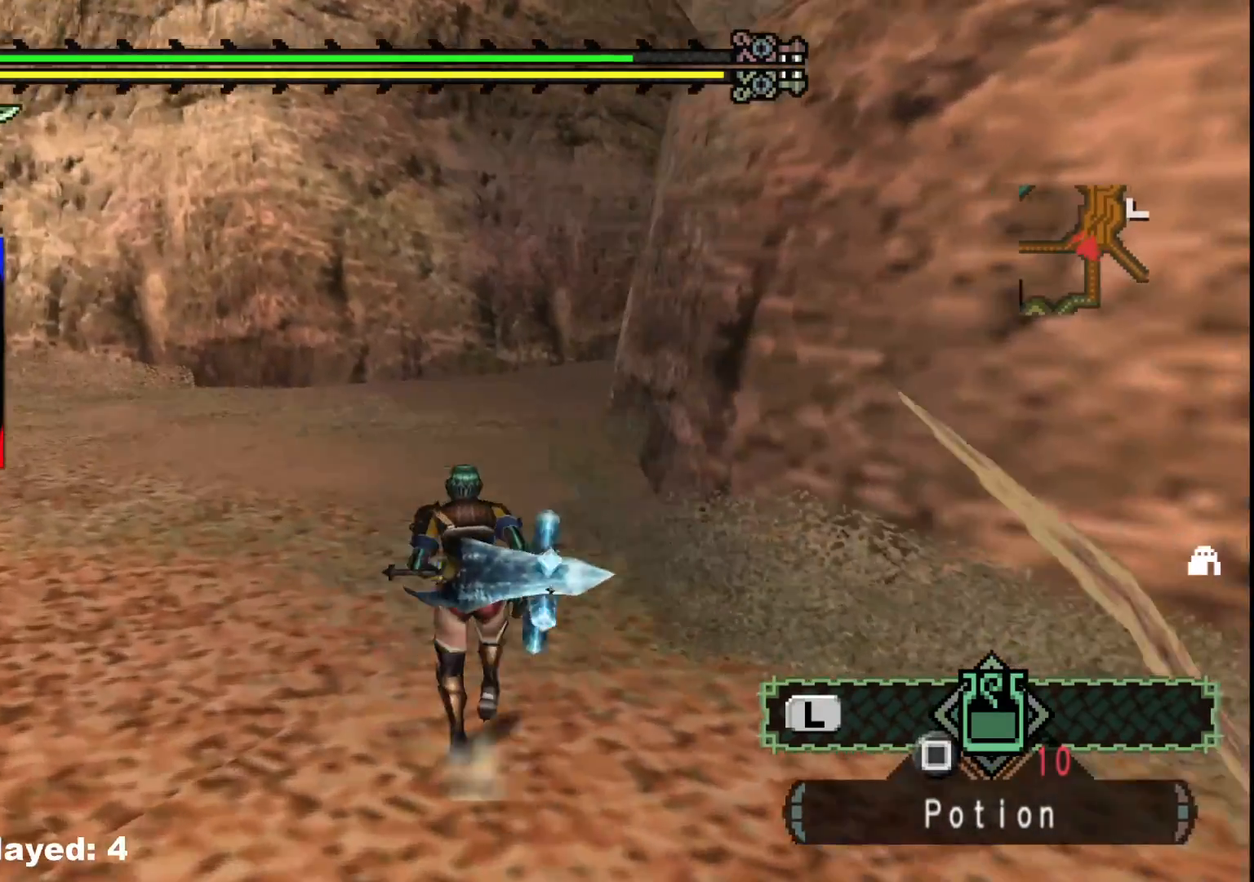
{"dt_ms": 500, "buttons": [], "left_stick": "up", "right_stick": "center", "events": []}
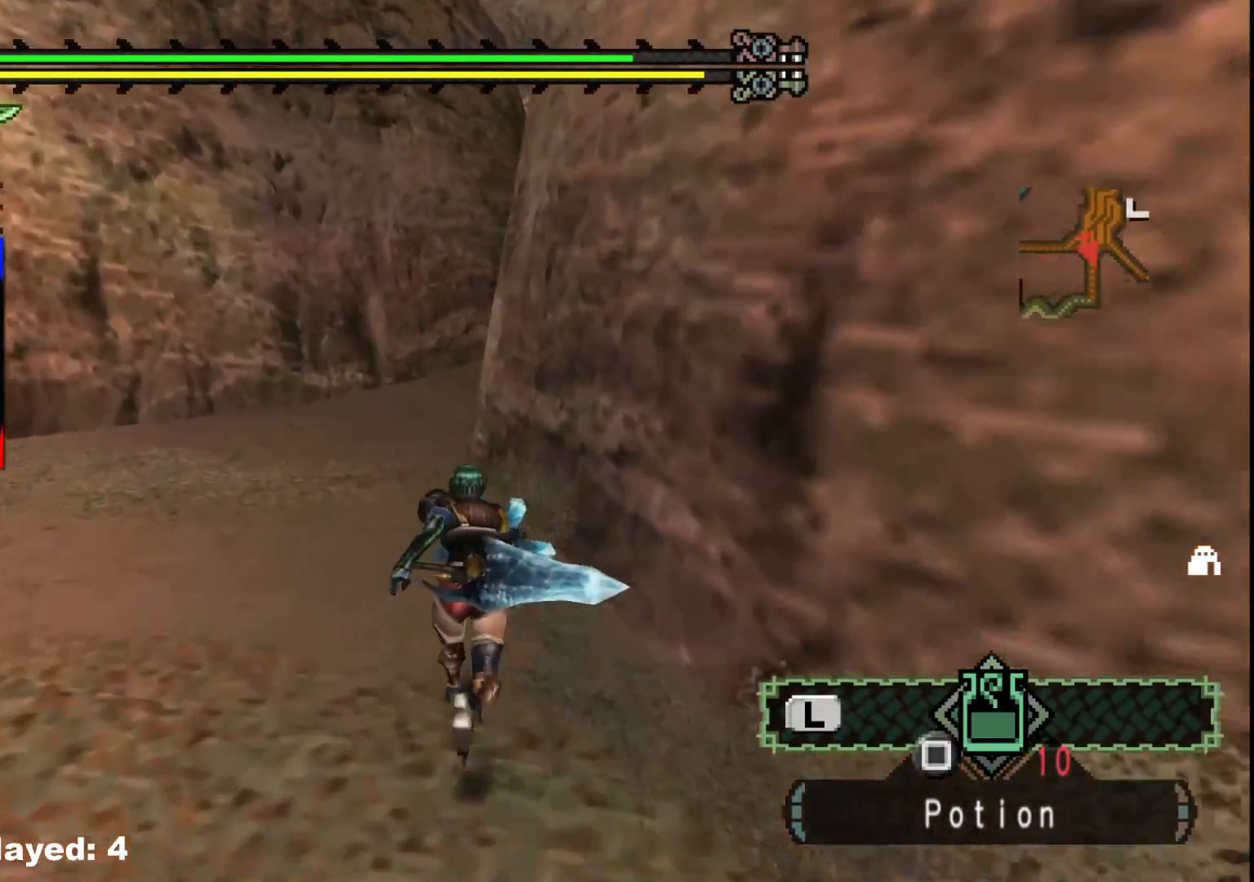
{"dt_ms": 500, "buttons": ["R1"], "left_stick": "up", "right_stick": "center", "events": [[417, "R1", "down"]]}
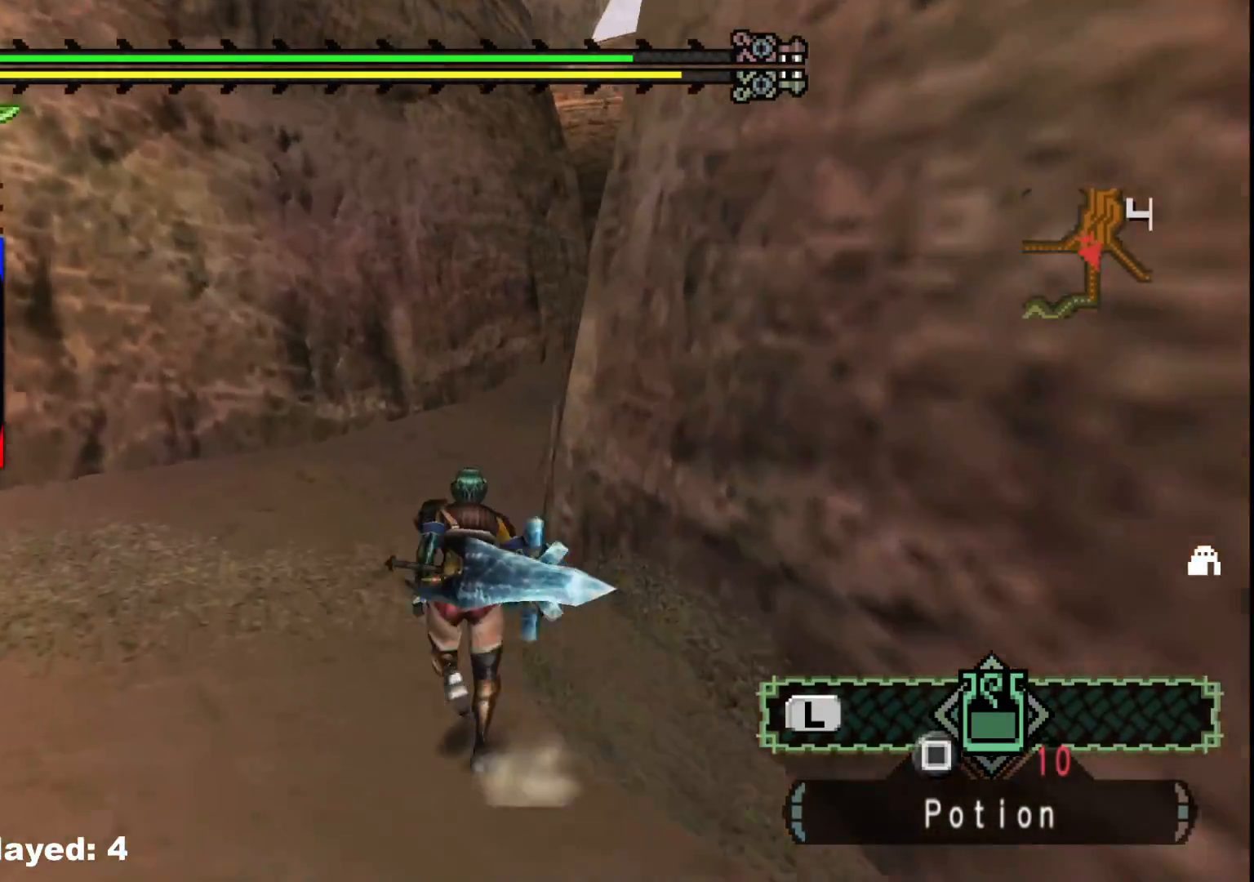
{"dt_ms": 1000, "buttons": [], "left_stick": "up", "right_stick": "center"}
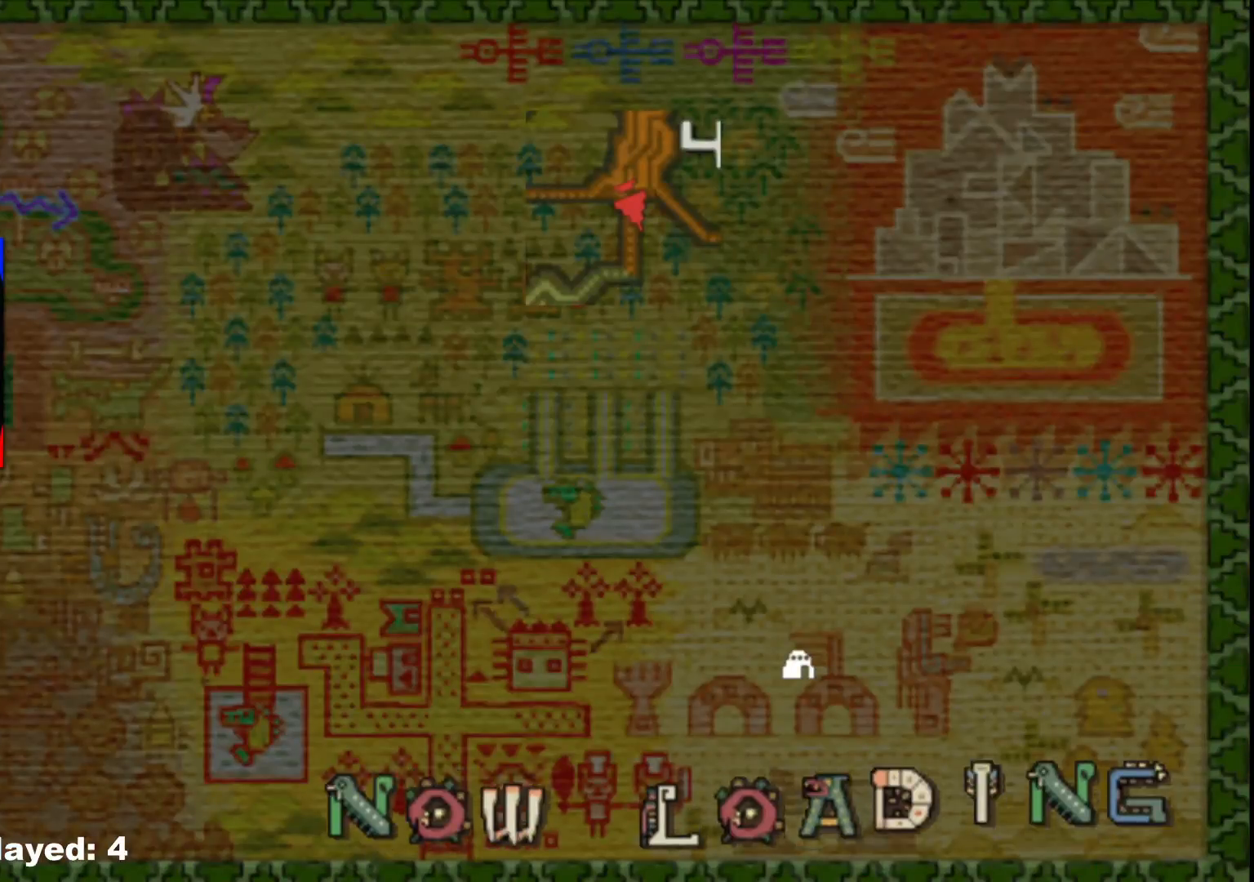
{"dt_ms": 500, "buttons": [], "left_stick": "up", "right_stick": "center", "events": []}
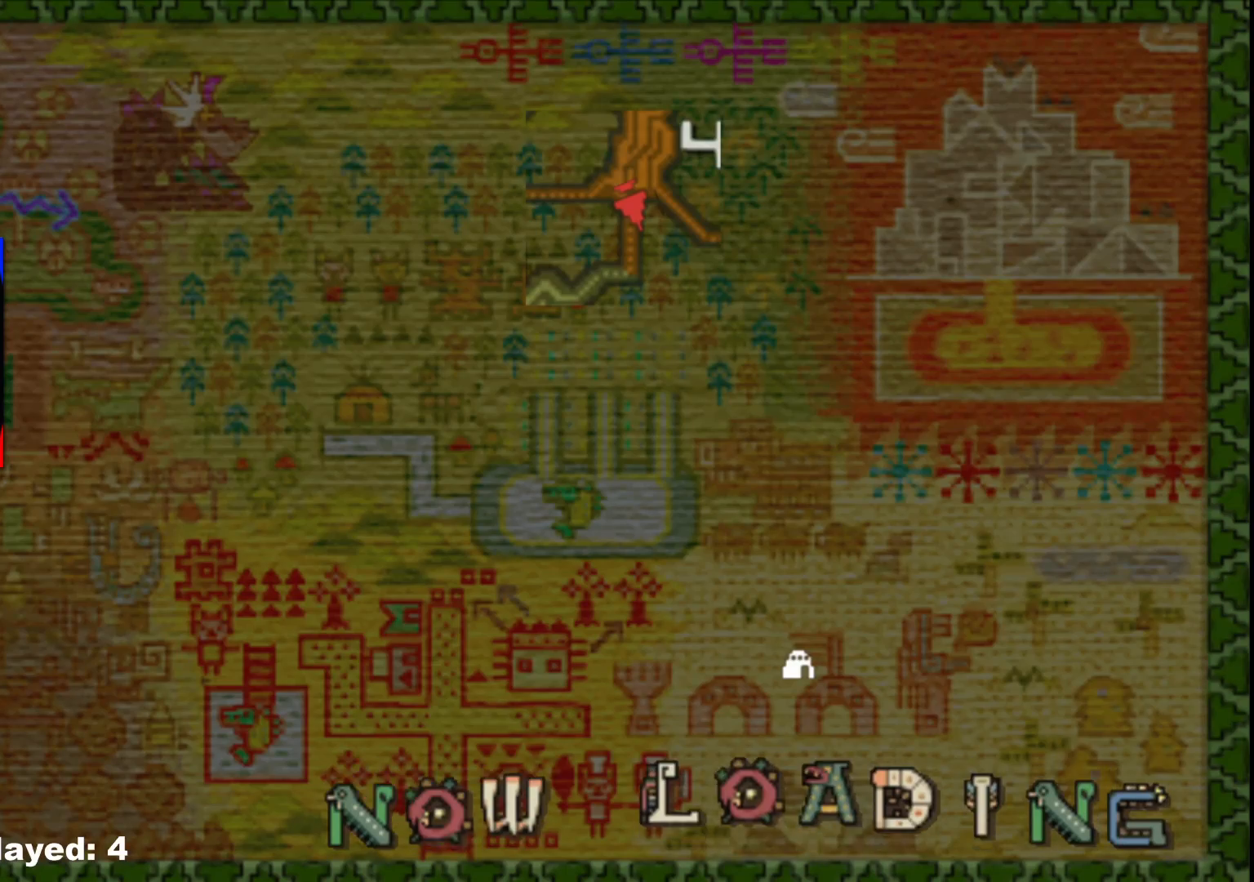
{"dt_ms": 500, "buttons": [], "left_stick": "up", "right_stick": "center", "events": []}
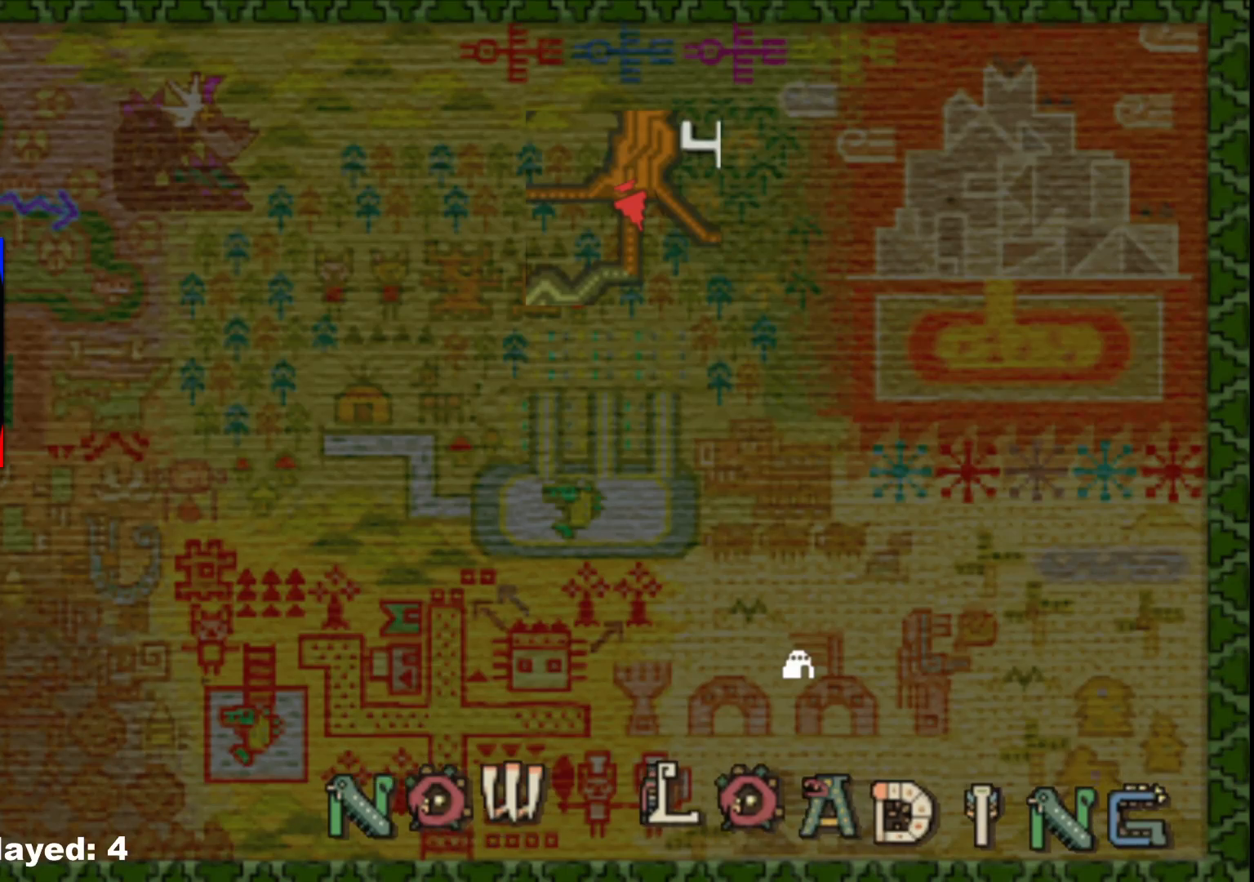
{"dt_ms": 500, "buttons": [], "left_stick": "up", "right_stick": "center", "events": []}
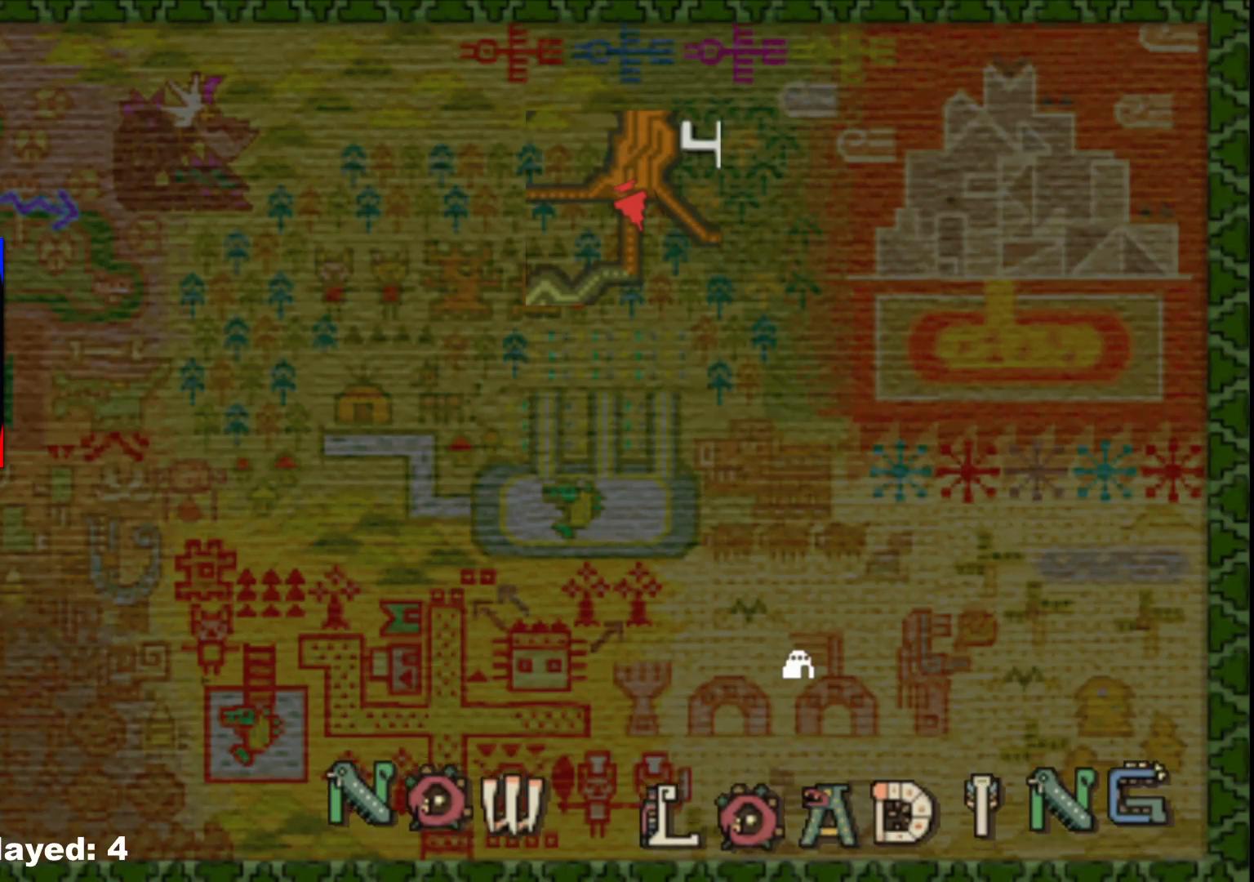
{"dt_ms": 500, "buttons": [], "left_stick": "up", "right_stick": "center", "events": []}
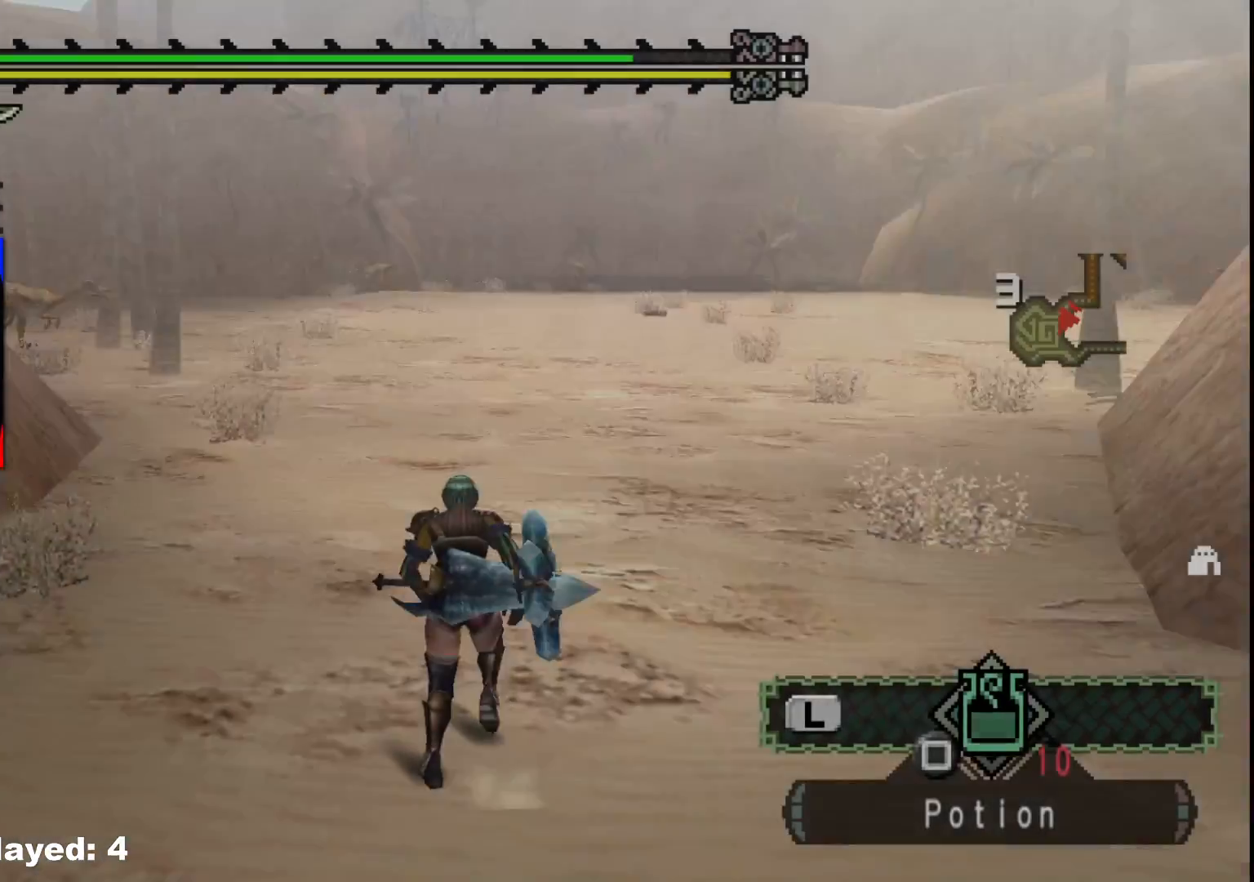
{"dt_ms": 500, "buttons": ["R1"], "left_stick": "up", "right_stick": "center", "events": [[433, "R1", "down"]]}
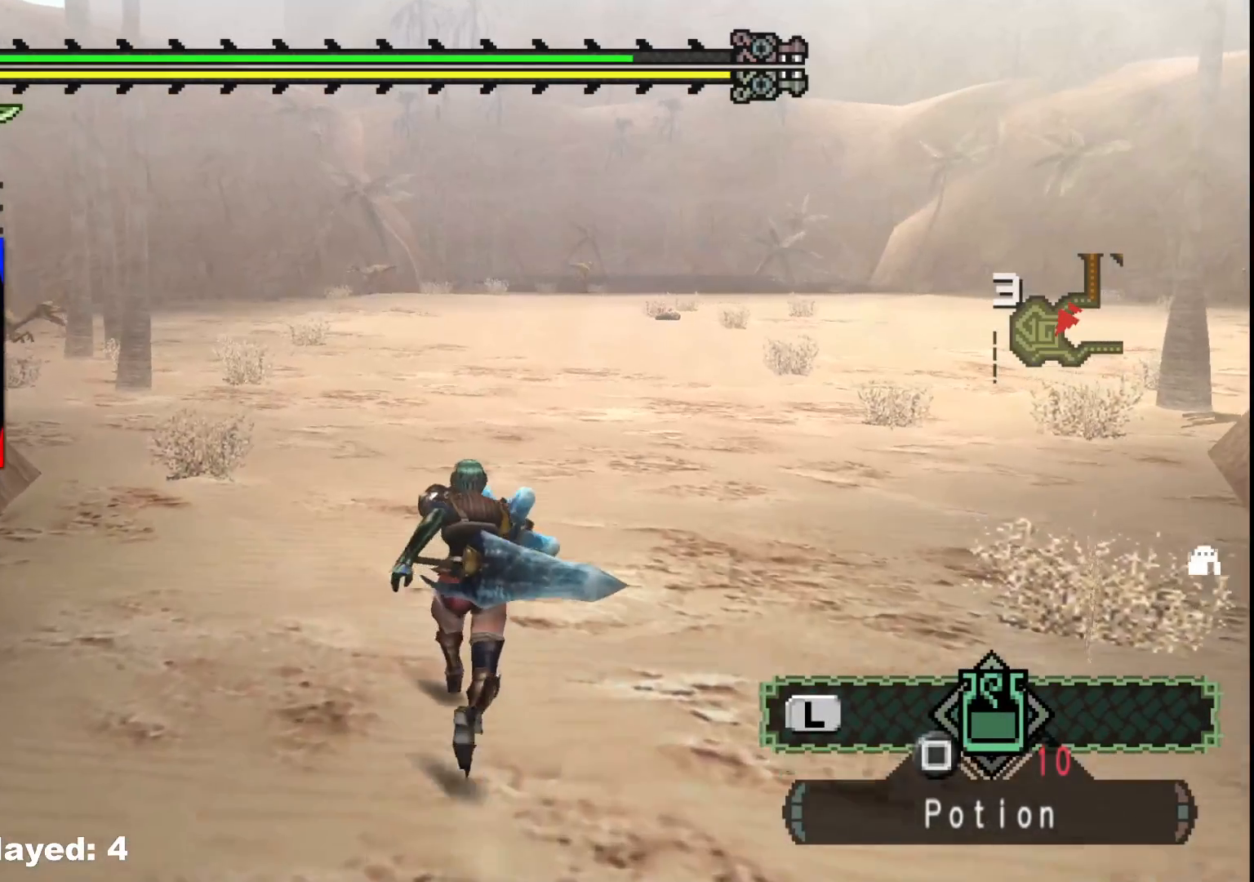
{"dt_ms": 500, "buttons": [], "left_stick": "up", "right_stick": "left", "events": [[383, "R1", "up"], [400, "right_stick", "left"]]}
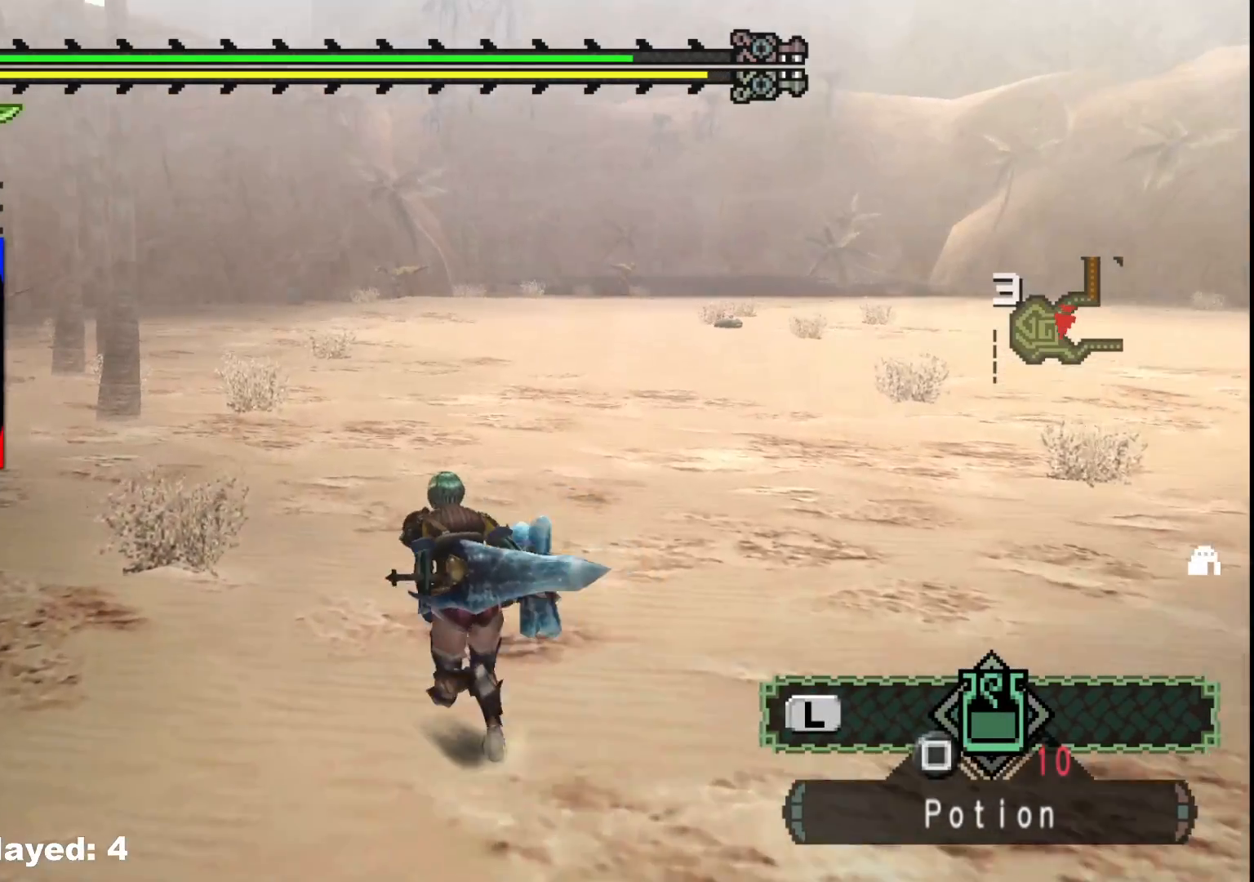
{"dt_ms": 500, "buttons": ["R1"], "left_stick": "up", "right_stick": "center", "events": [[17, "R1", "down"], [133, "right_stick", "center"]]}
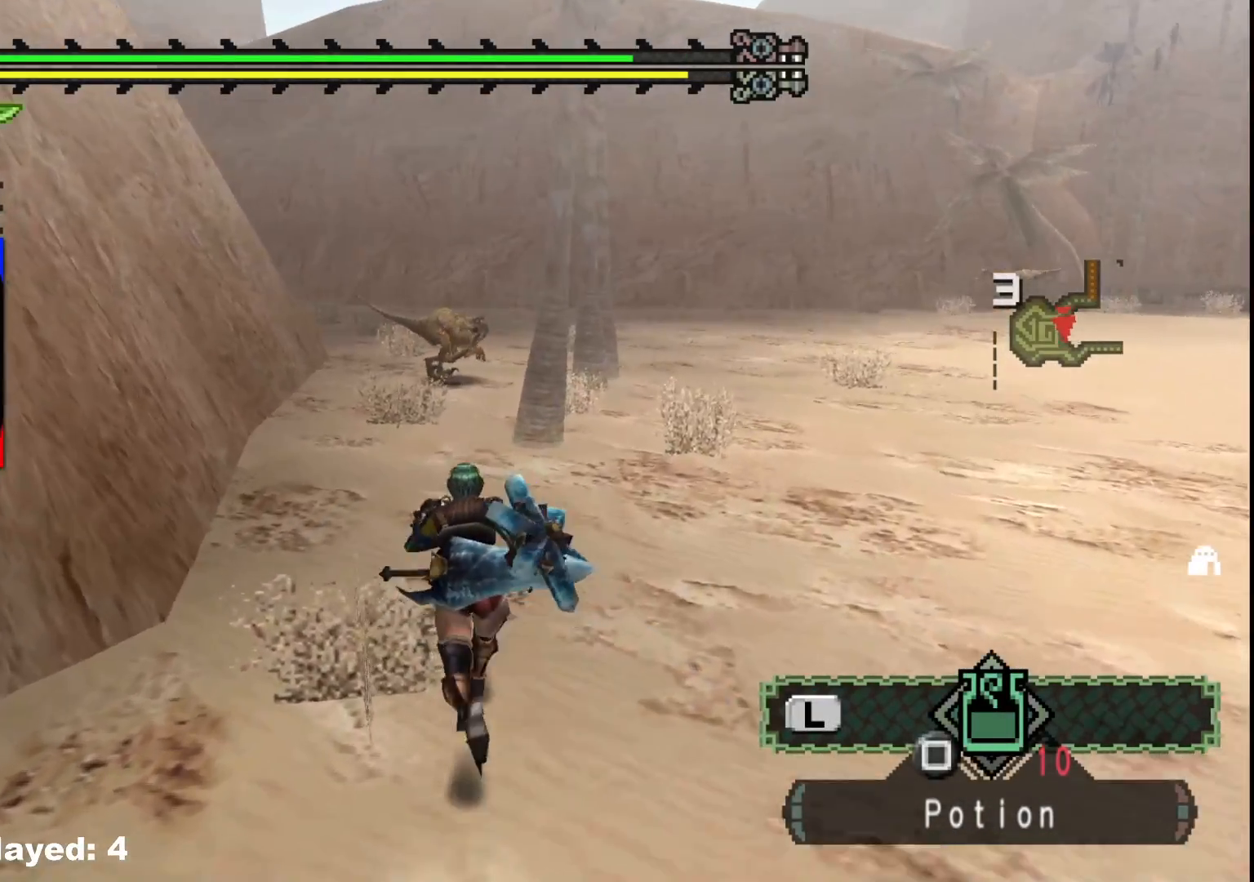
{"dt_ms": 500, "buttons": ["R1"], "left_stick": "up-right", "right_stick": "center", "events": [[483, "left_stick", "up-right"]]}
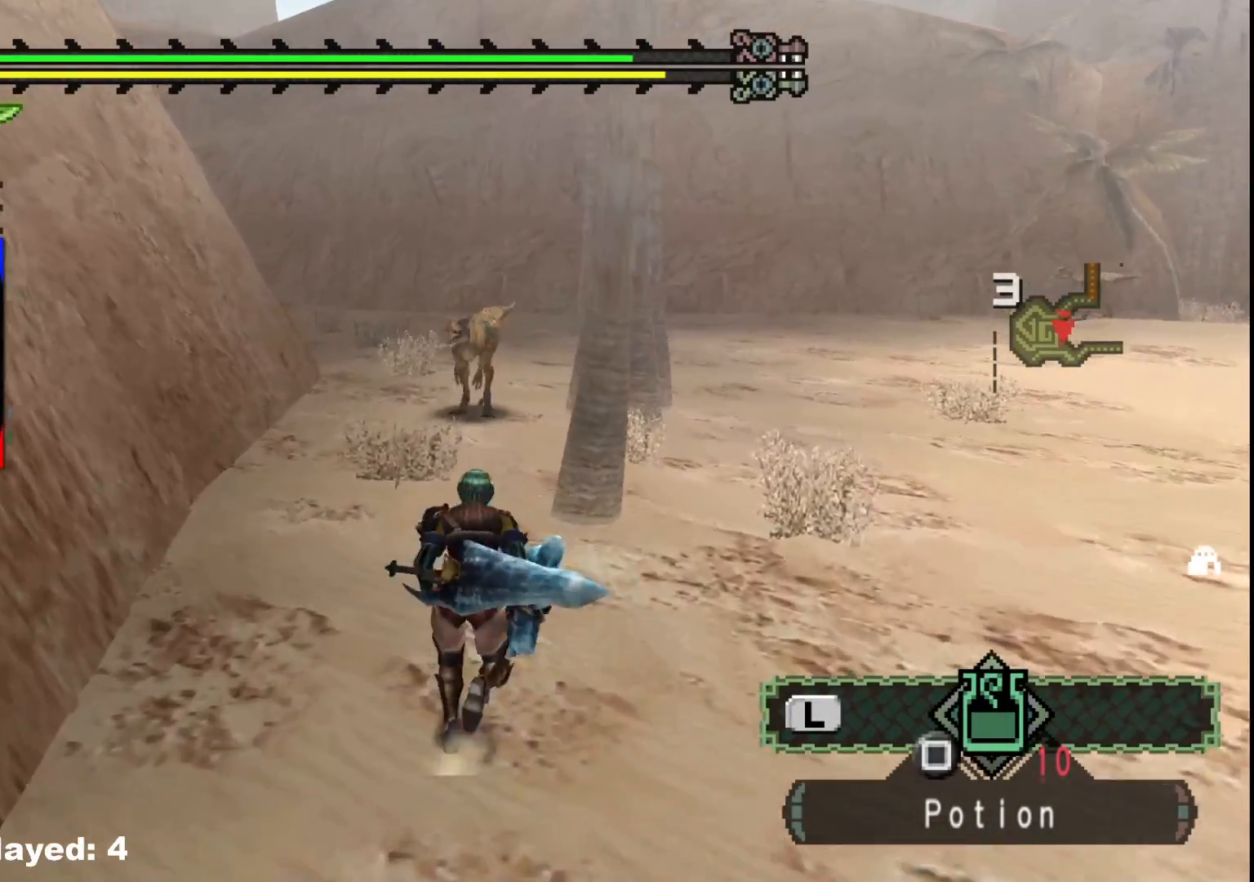
{"dt_ms": 500, "buttons": ["R1"], "left_stick": "up-right", "right_stick": "center", "events": [[267, "R1", "up"], [417, "R1", "down"]]}
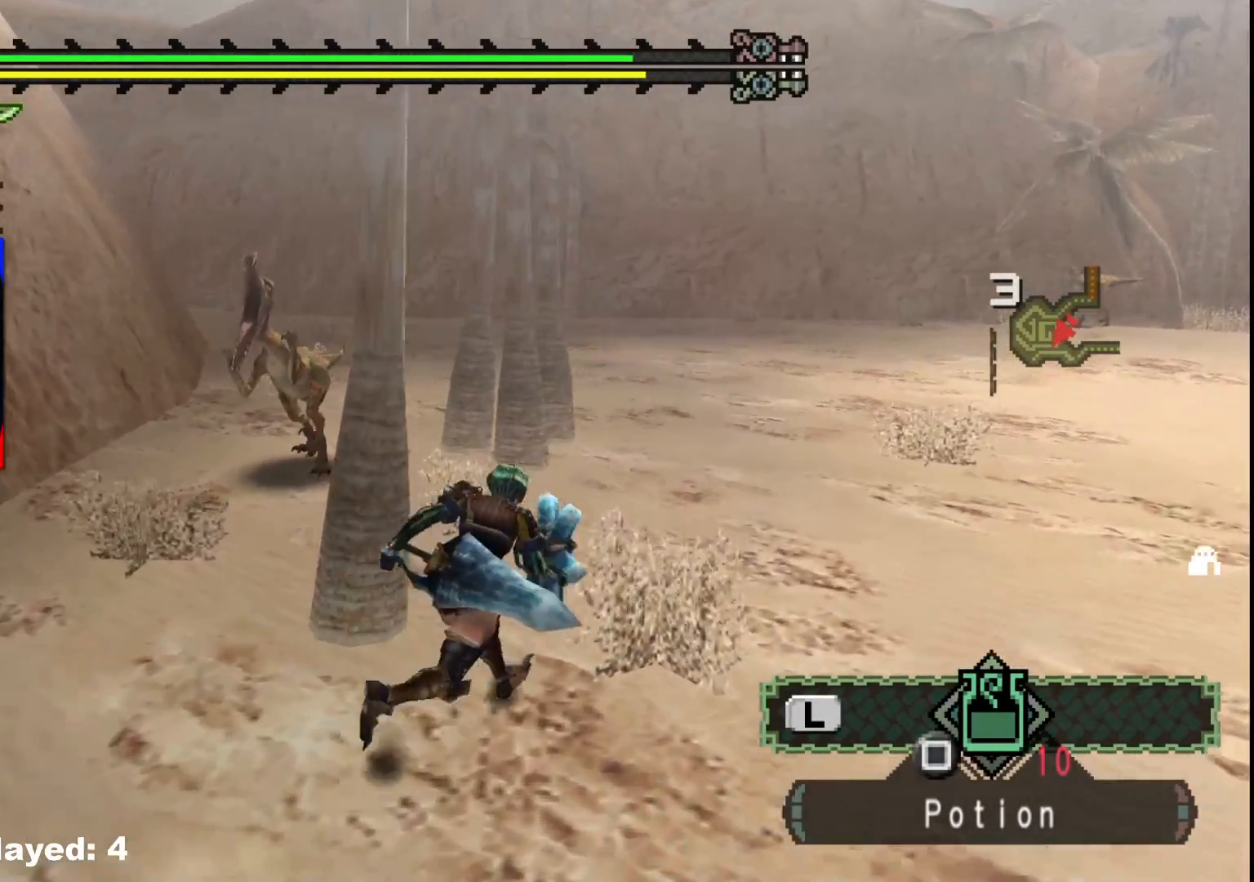
{"dt_ms": 500, "buttons": ["Y", "R1"], "left_stick": "up", "right_stick": "center", "events": [[67, "left_stick", "up"], [183, "R1", "up"], [283, "Y", "down"], [317, "R1", "down"], [400, "Y", "up"], [483, "Y", "down"]]}
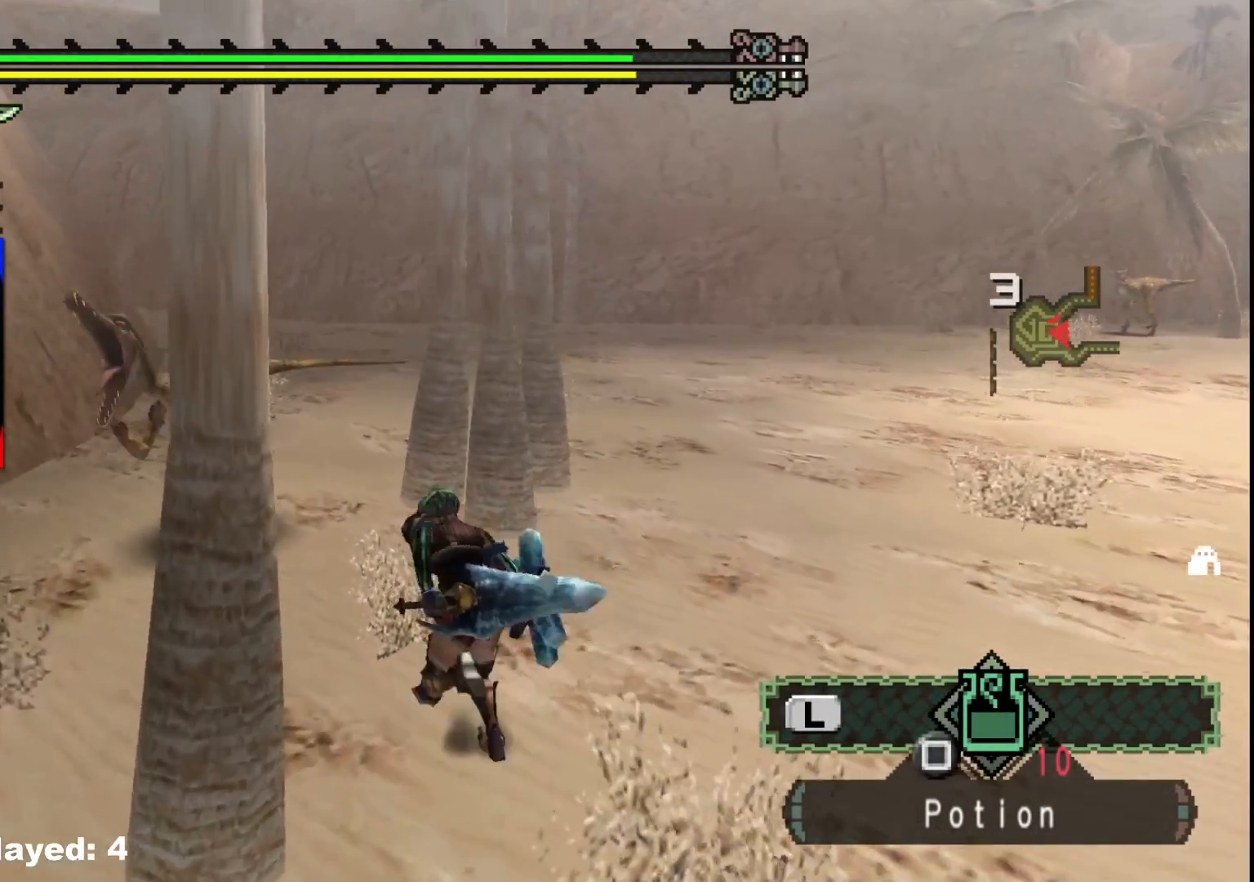
{"dt_ms": 500, "buttons": [], "left_stick": "up", "right_stick": "center", "events": [[67, "R1", "up"], [83, "Y", "up"], [233, "right_stick", "left"], [417, "right_stick", "center"]]}
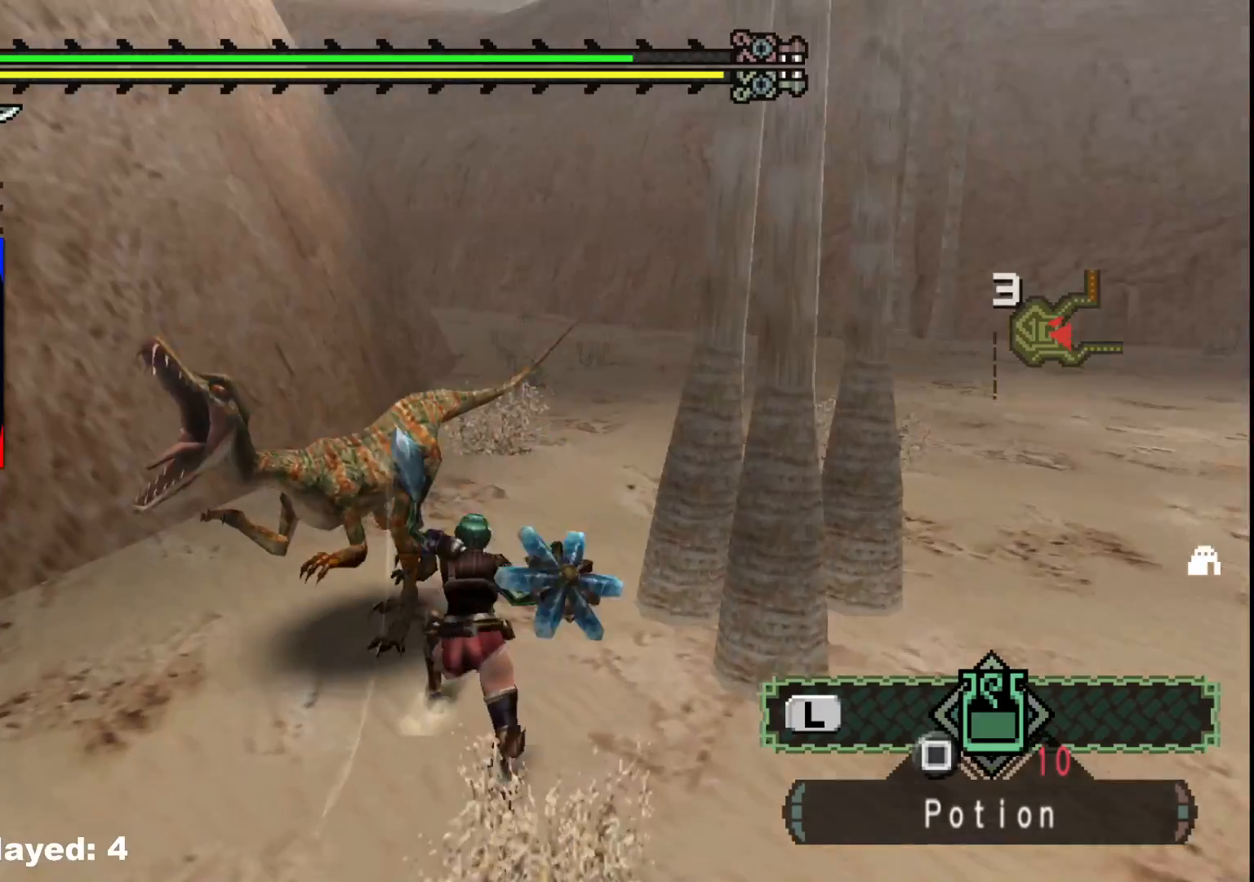
{"dt_ms": 500, "buttons": [], "left_stick": "up", "right_stick": "center", "events": []}
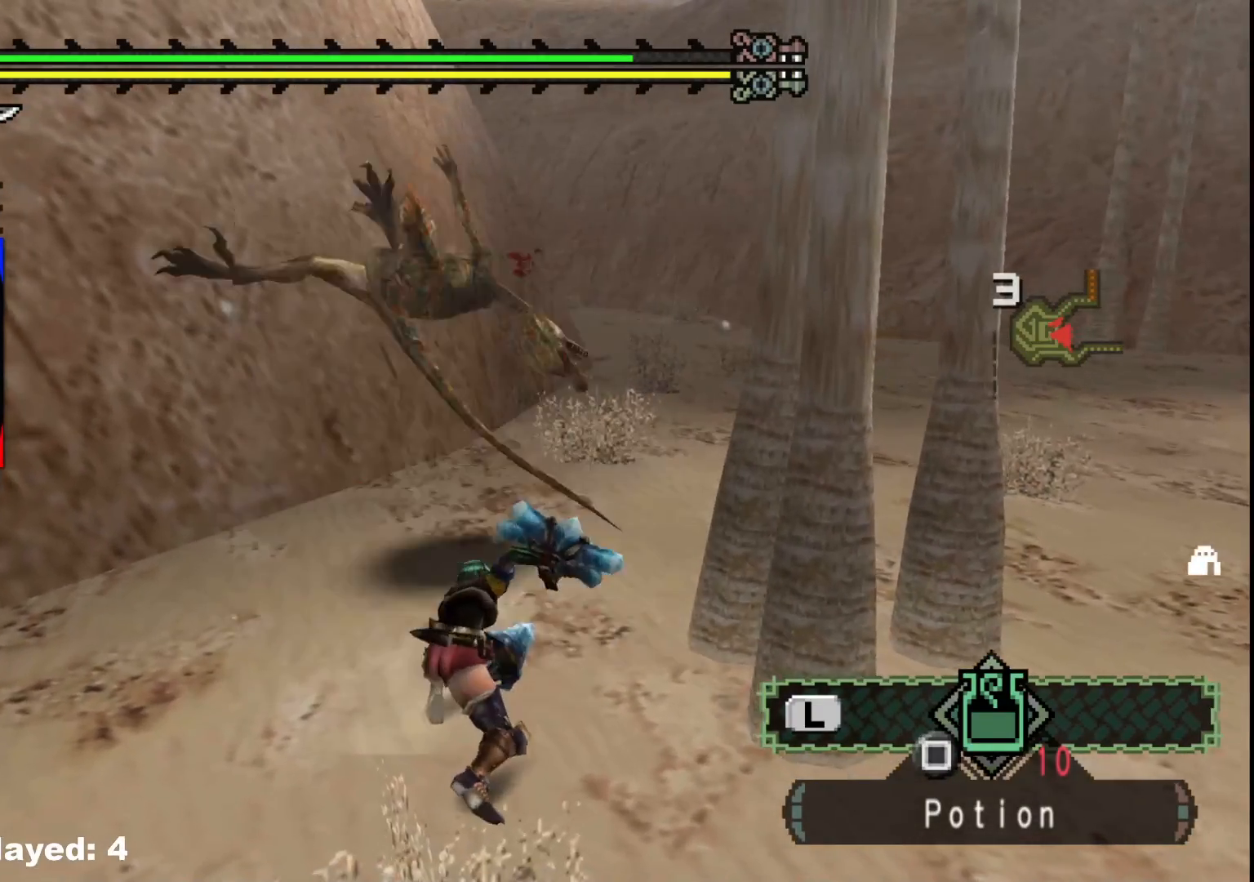
{"dt_ms": 500, "buttons": [], "left_stick": "up", "right_stick": "center", "events": [[233, "right_stick", "right"], [400, "right_stick", "center"]]}
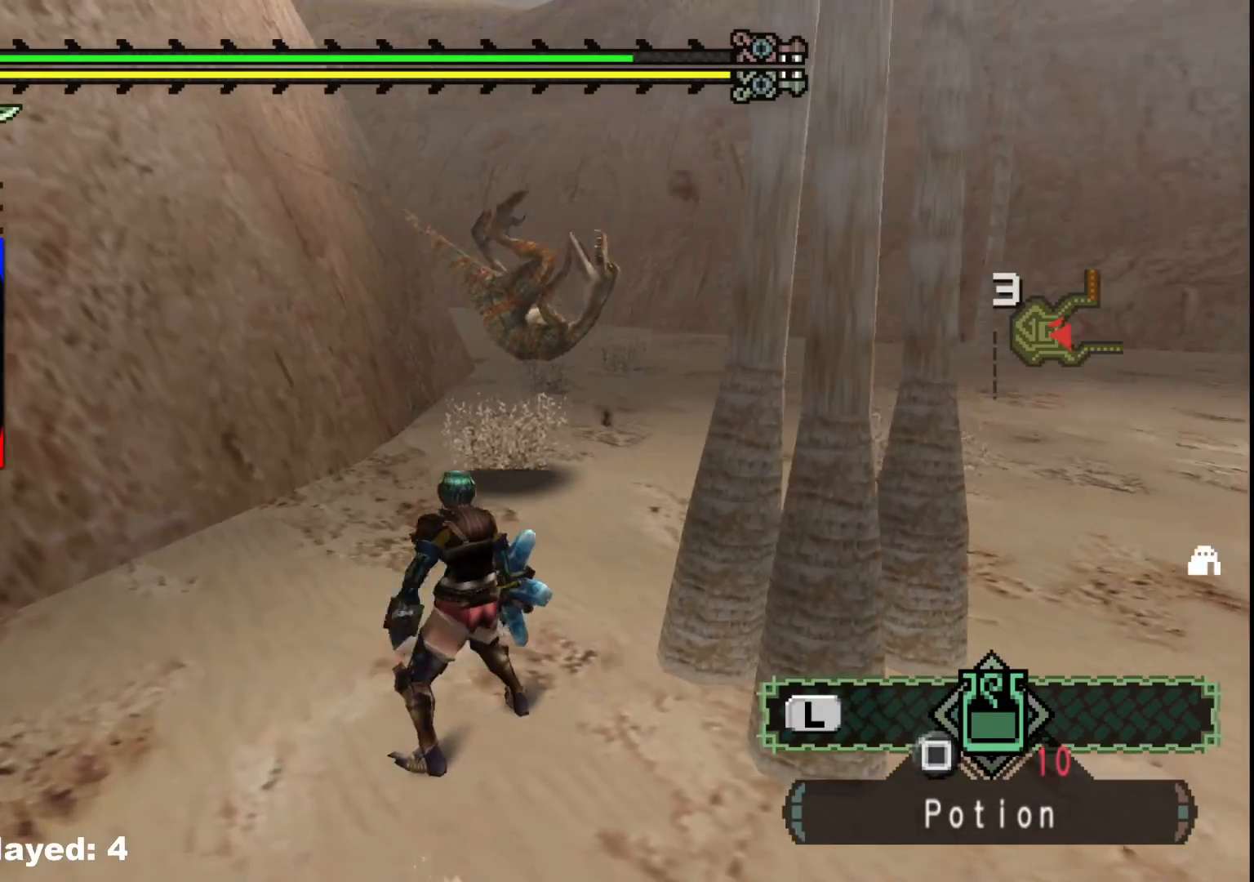
{"dt_ms": 500, "buttons": [], "left_stick": "up", "right_stick": "center", "events": [[283, "right_stick", "right"], [417, "right_stick", "center"]]}
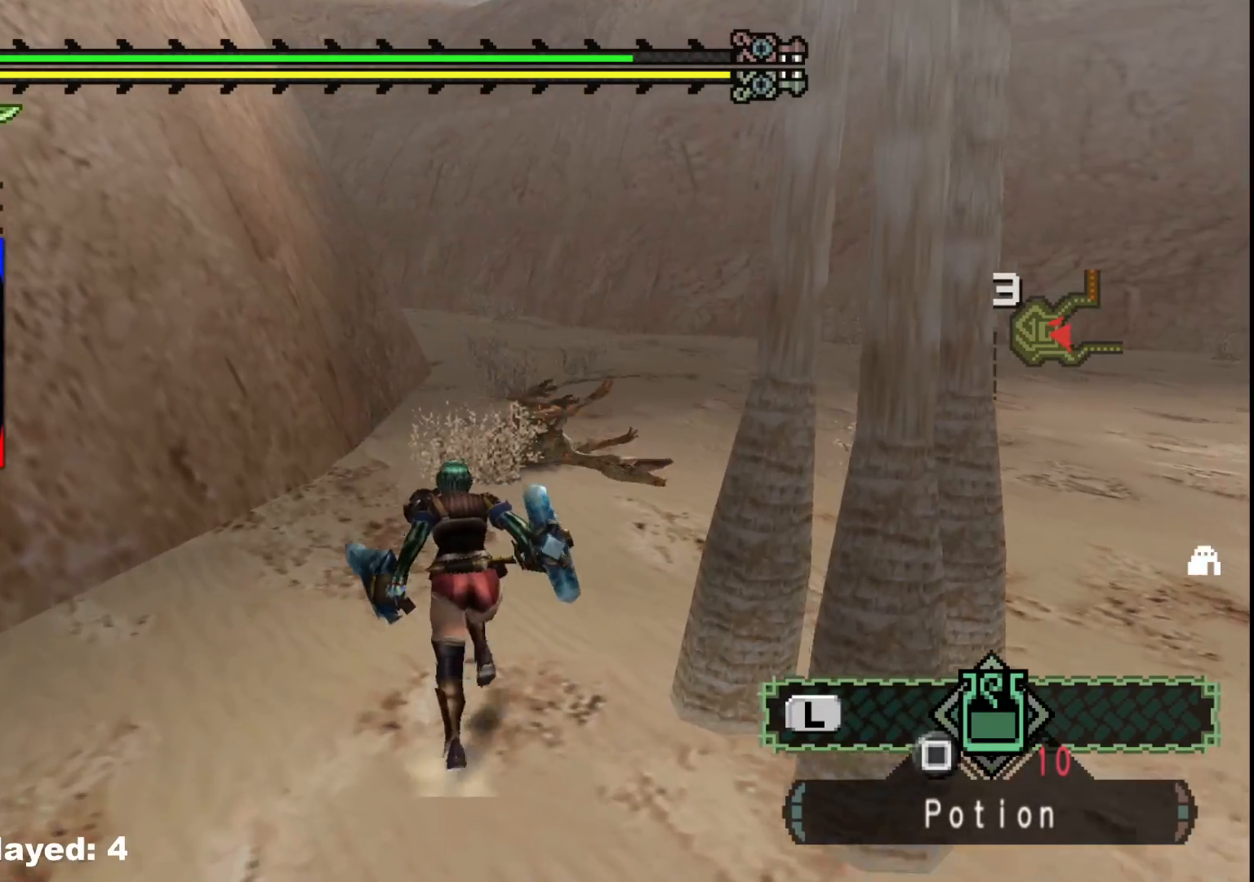
{"dt_ms": 500, "buttons": [], "left_stick": "up", "right_stick": "center", "events": []}
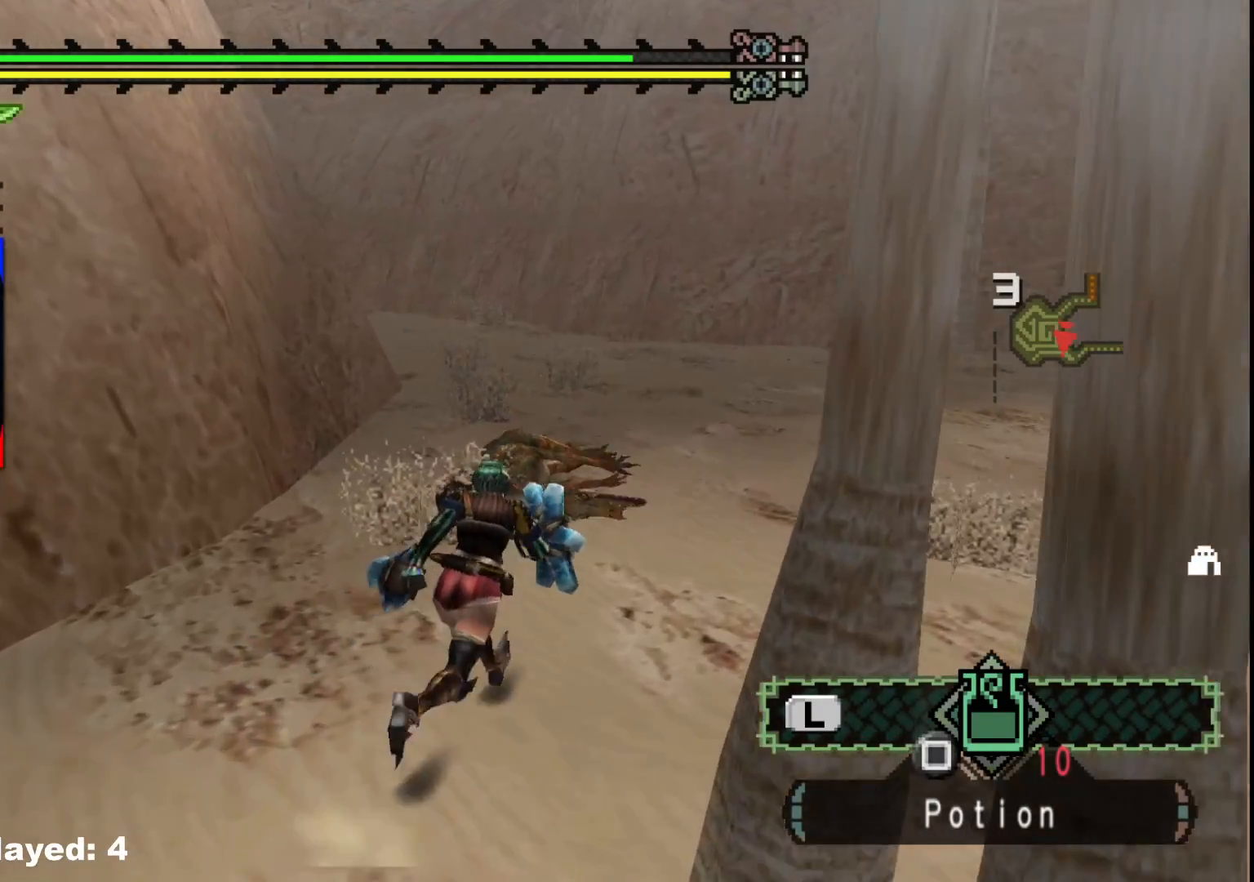
{"dt_ms": 500, "buttons": [], "left_stick": "up-left", "right_stick": "center", "events": [[17, "B", "down"], [17, "Y", "down"], [150, "Y", "up"], [167, "B", "up"], [333, "left_stick", "up-left"]]}
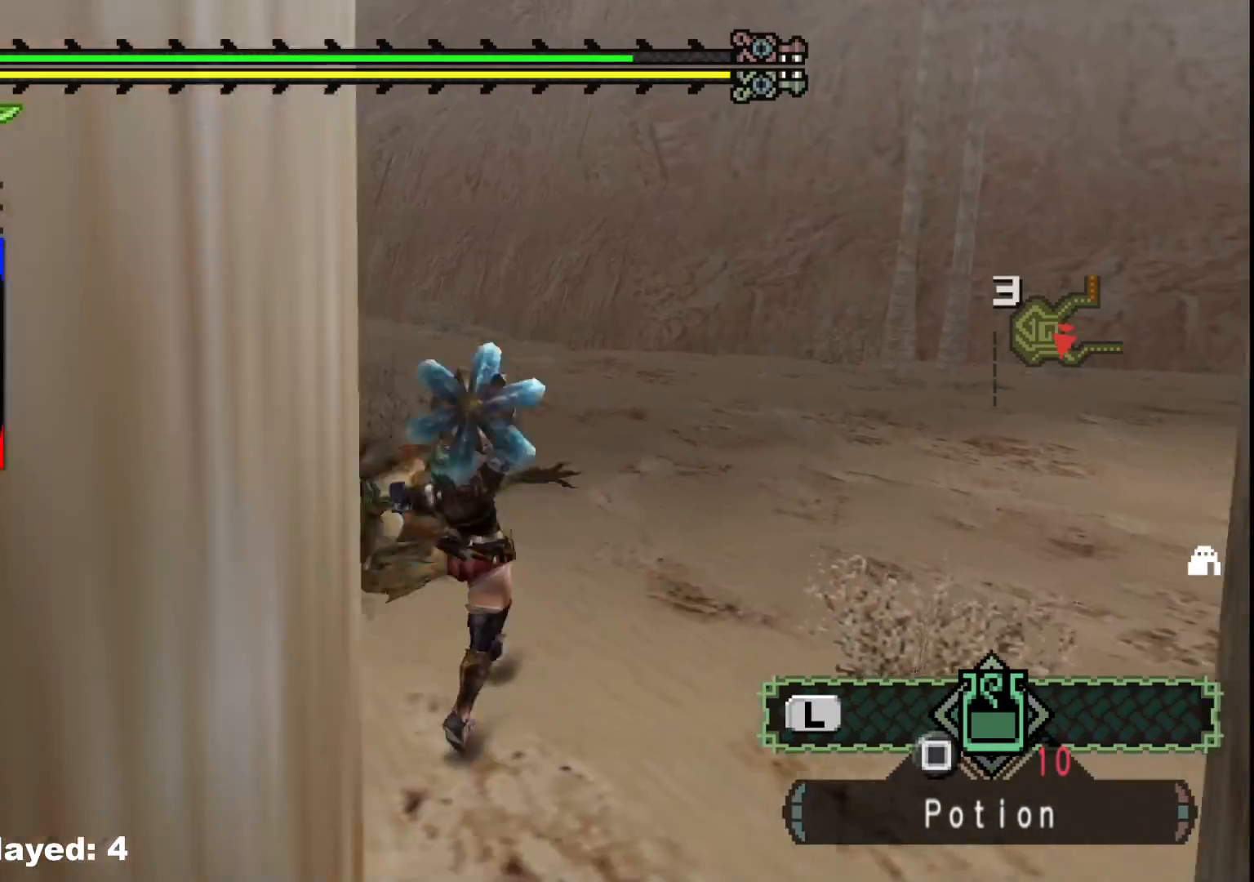
{"dt_ms": 500, "buttons": [], "left_stick": "up-left", "right_stick": "center", "events": []}
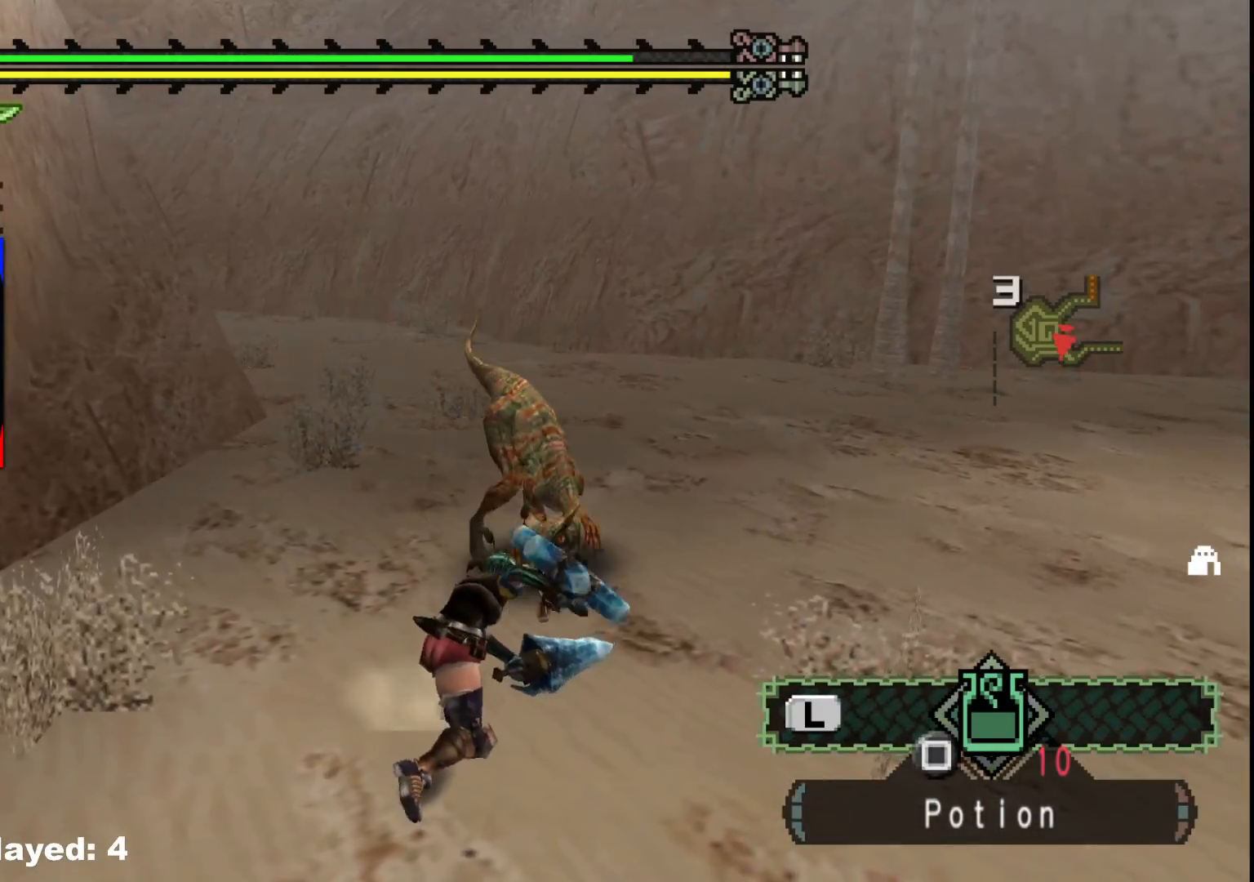
{"dt_ms": 500, "buttons": ["B"], "left_stick": "up", "right_stick": "center", "events": [[67, "B", "down"], [167, "B", "up"], [267, "B", "down"], [367, "B", "up"], [367, "left_stick", "up"], [433, "B", "down"]]}
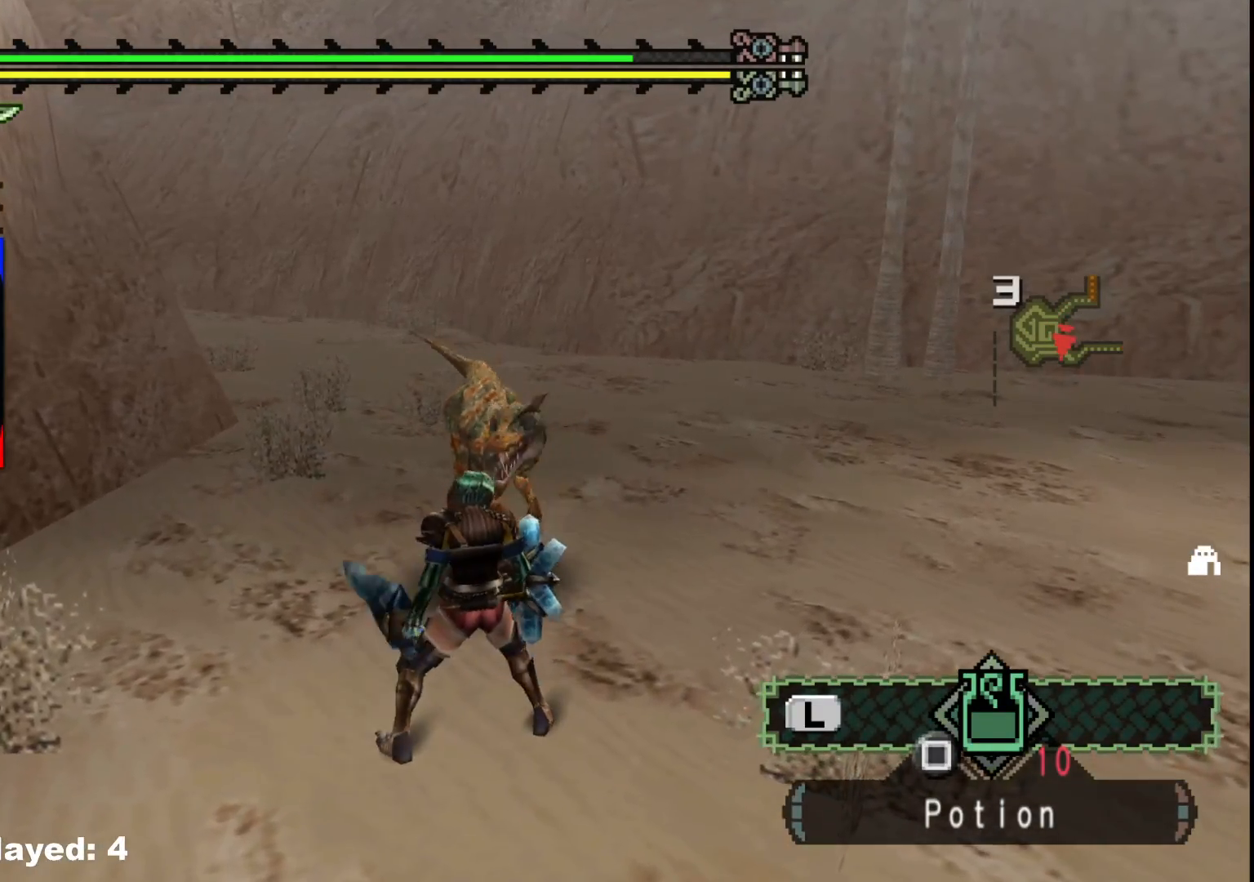
{"dt_ms": 500, "buttons": [], "left_stick": "center", "right_stick": "center", "events": [[33, "B", "up"], [117, "B", "down"], [200, "B", "up"], [267, "B", "down"], [367, "B", "up"], [450, "left_stick", "center"]]}